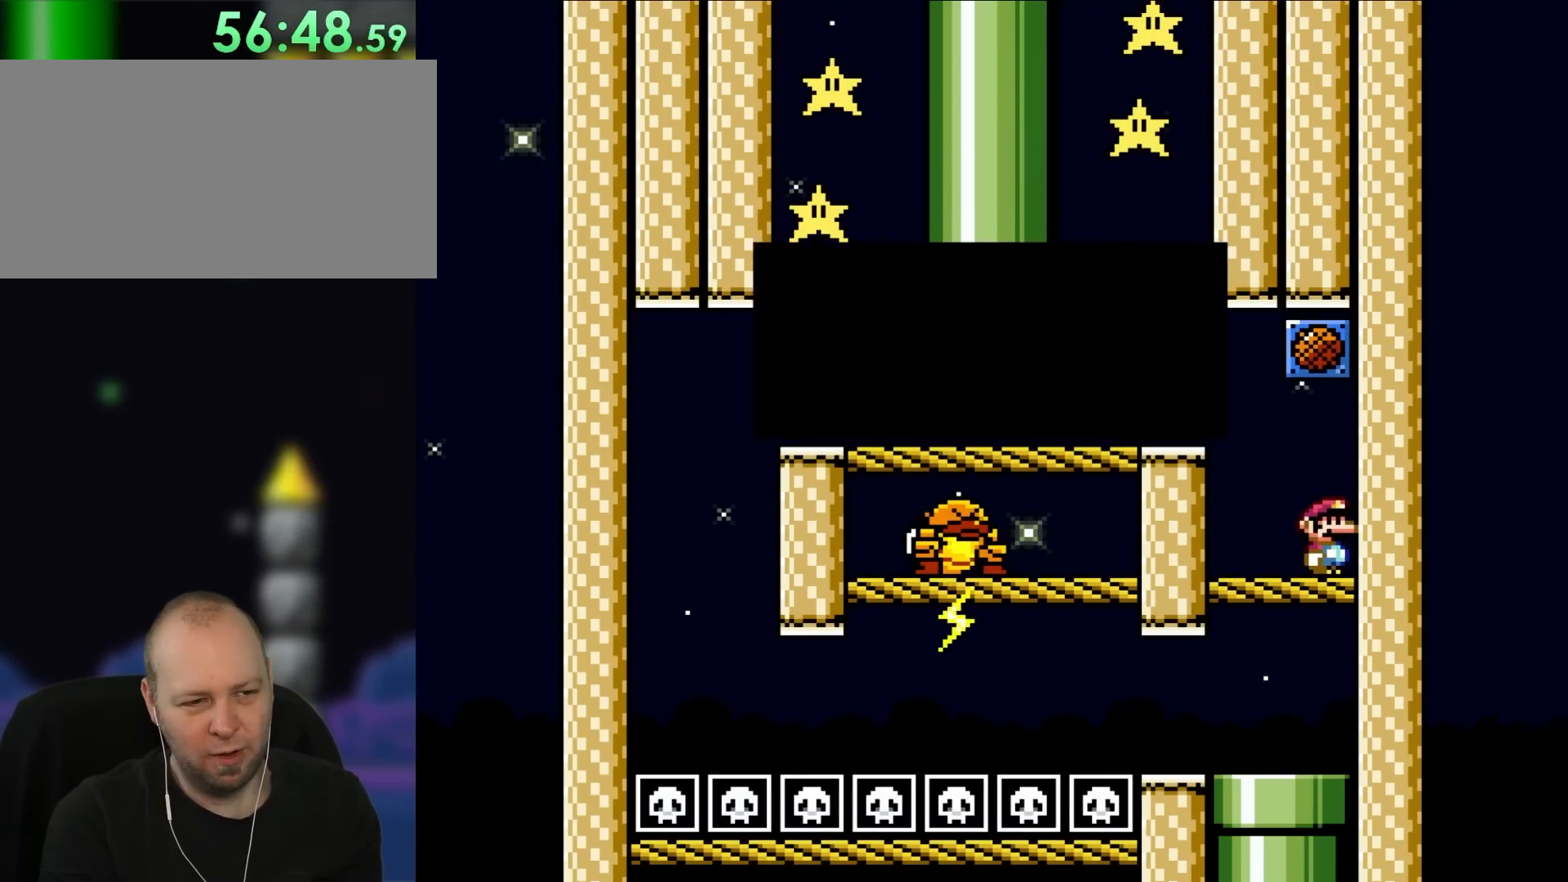
Gameplay with a controller (Nintendo layout); each line is a JSON object with the inputs held at the frame after it (dt_ms = milliseconds from this image to that frame). "events" lists button and stick changes between this image and that frame as [ms after this image, input, new state], when the widget could be followed in between. Not read: L1 L3 R1 R3.
{"dt_ms": 500, "buttons": [], "events": []}
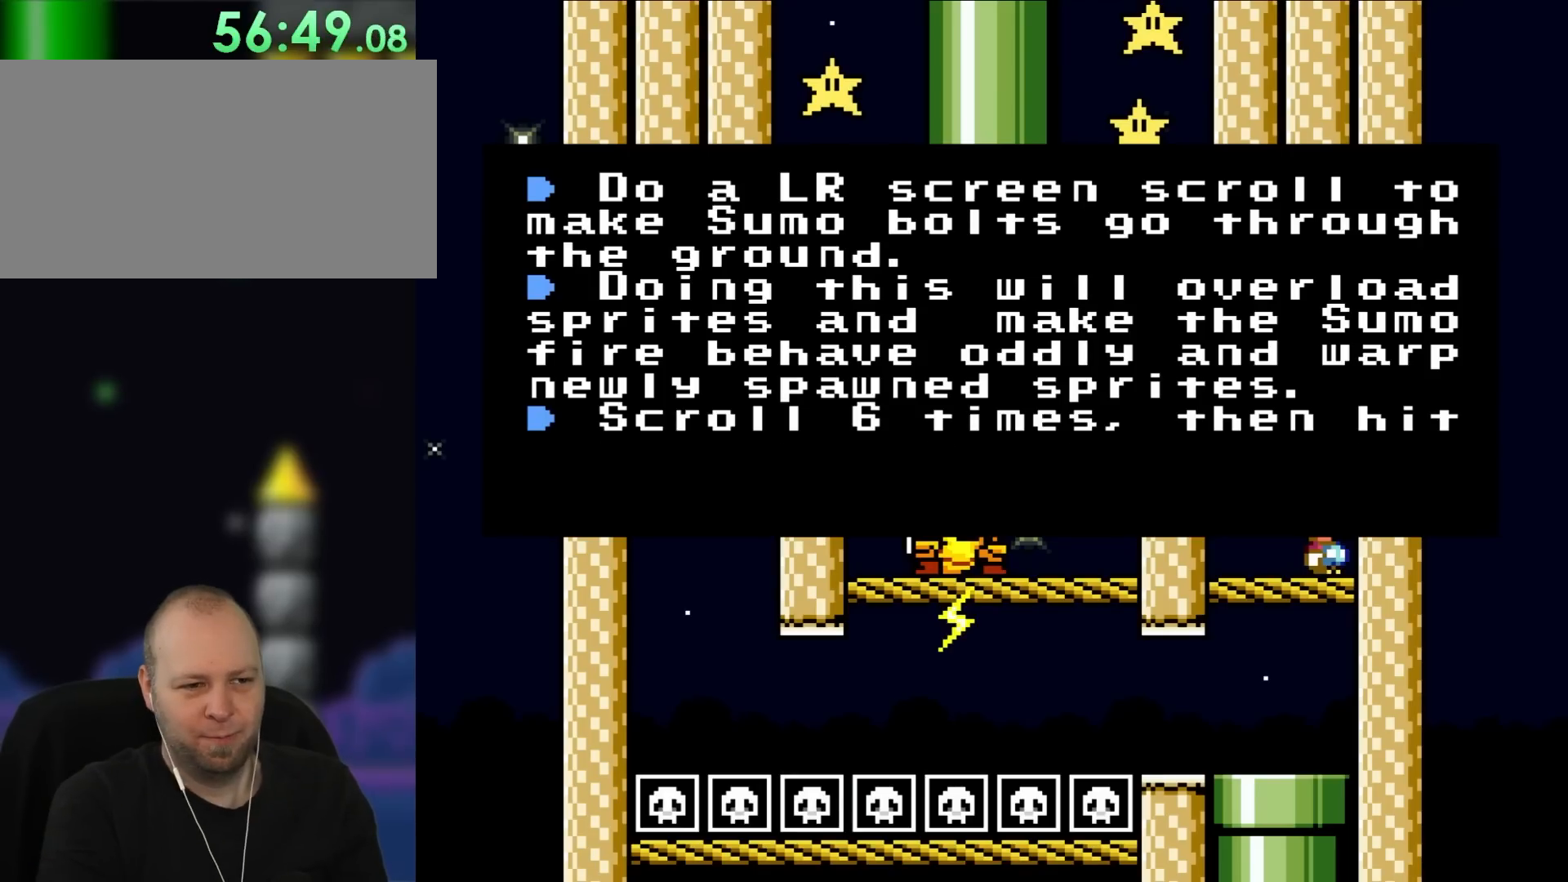
{"dt_ms": 1000, "buttons": []}
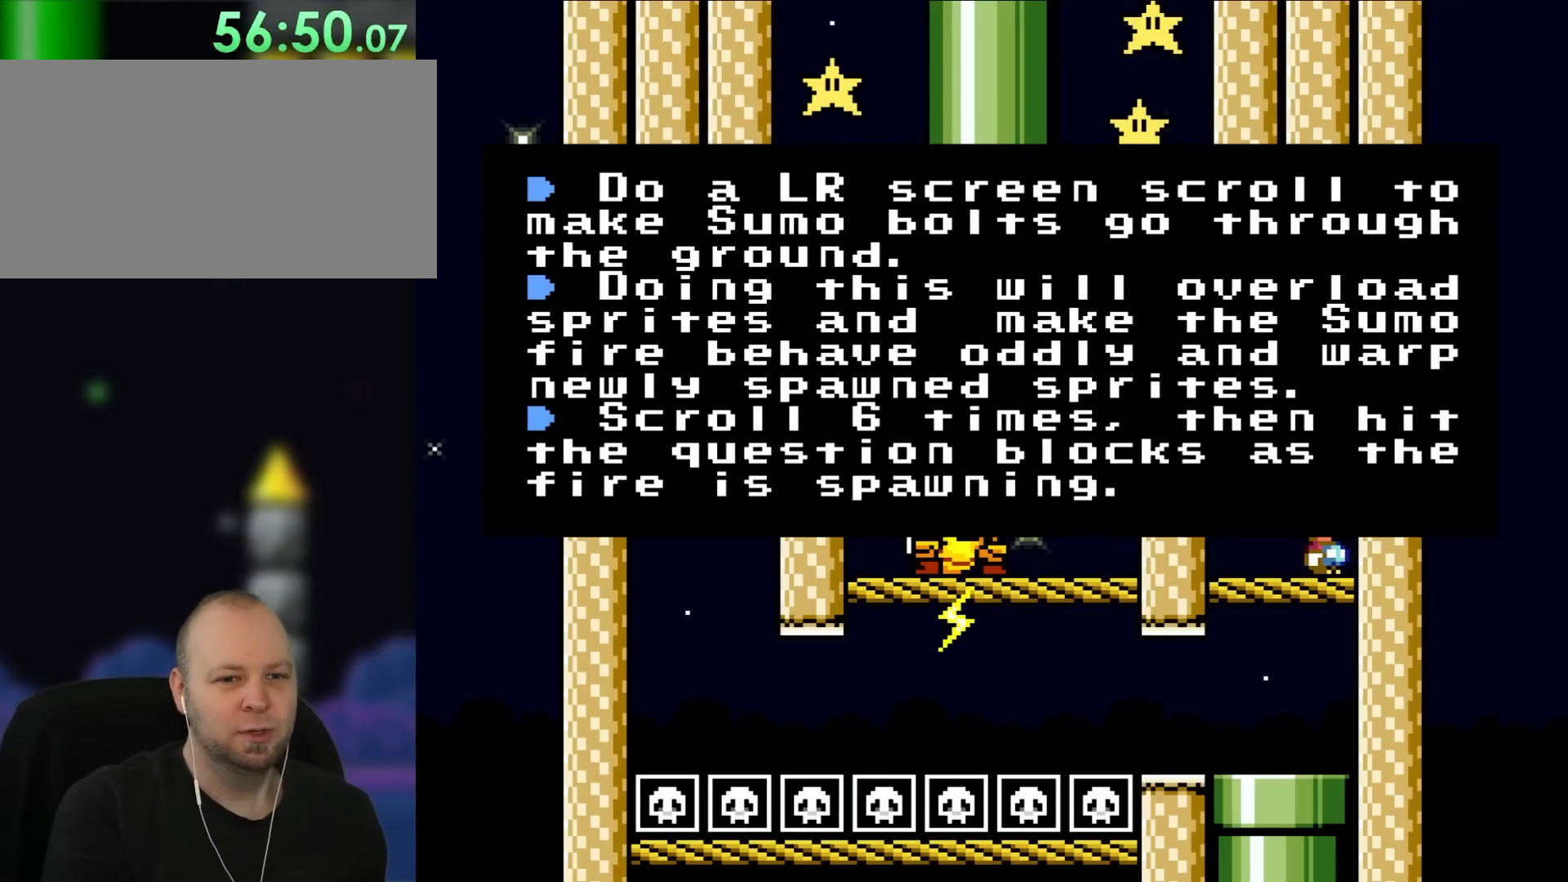
{"dt_ms": 500, "buttons": [], "events": []}
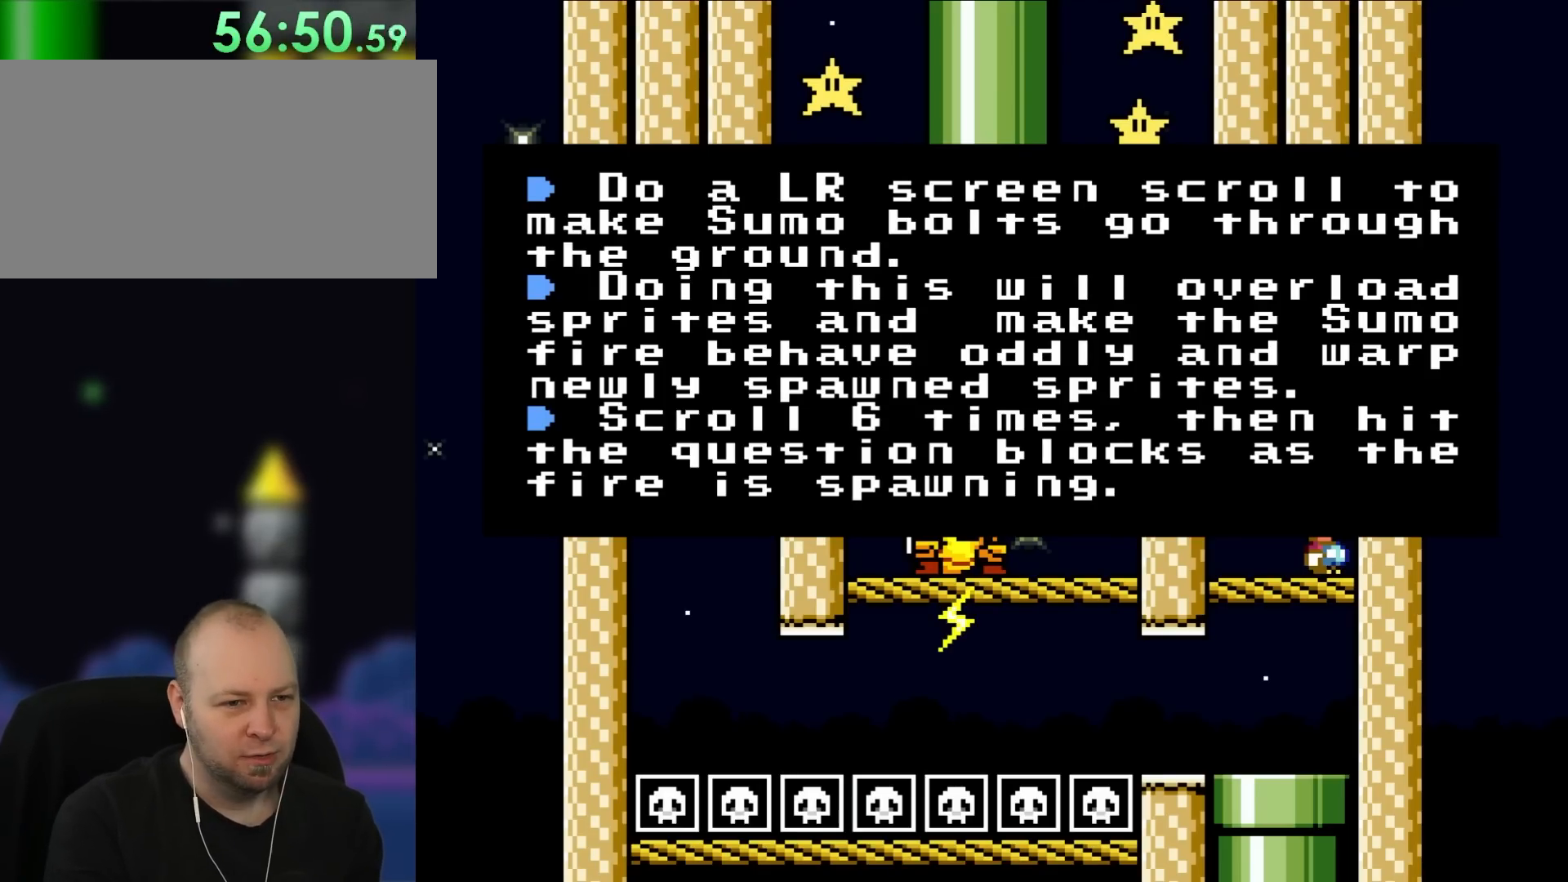
{"dt_ms": 500, "buttons": [], "events": []}
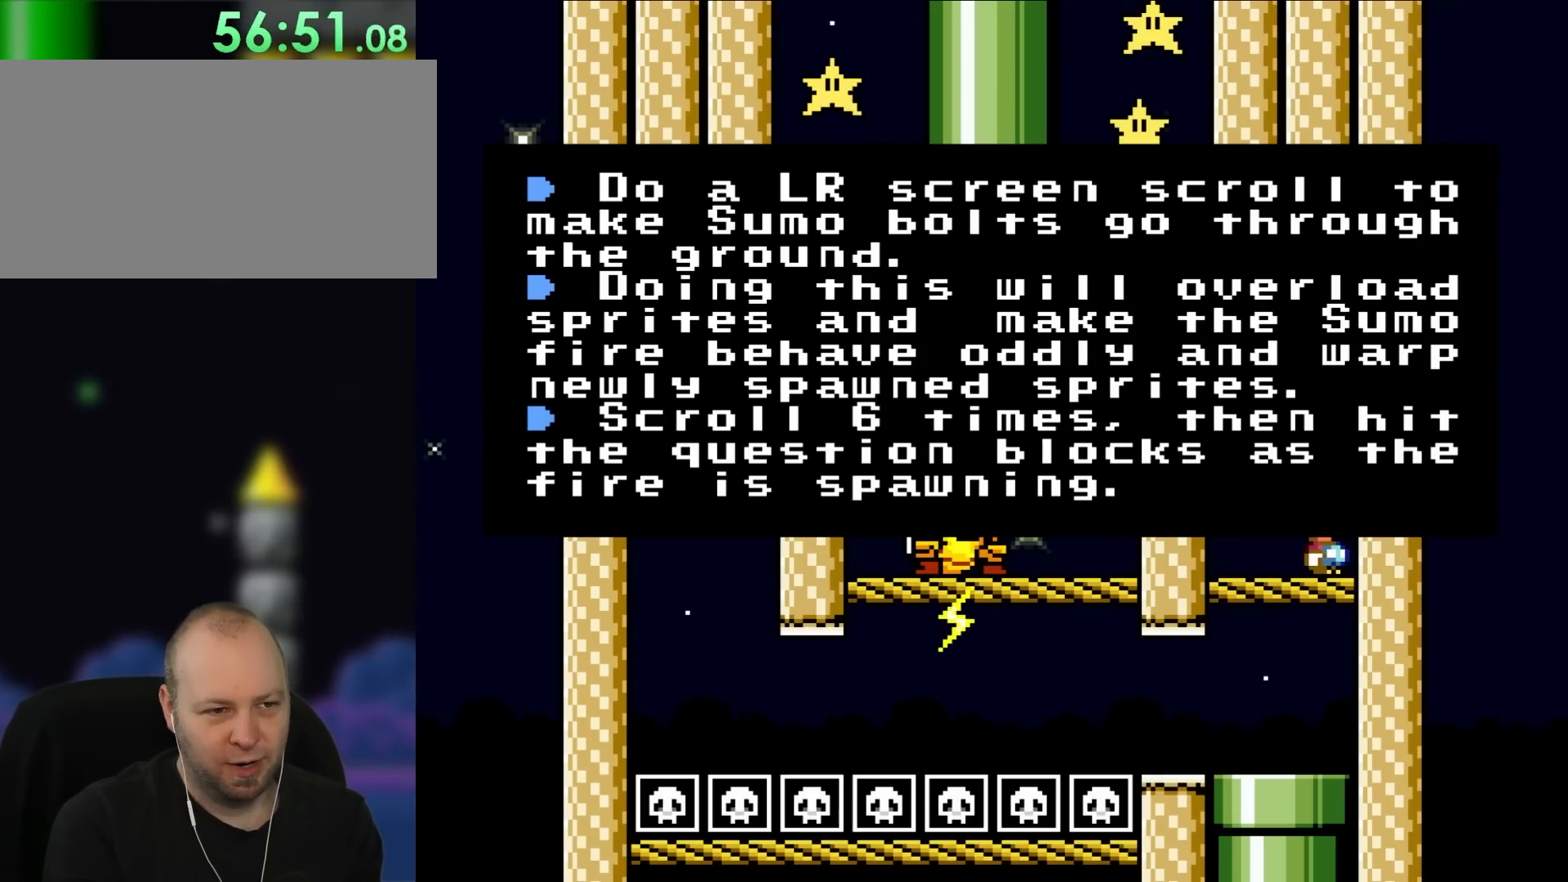
{"dt_ms": 500, "buttons": [], "events": []}
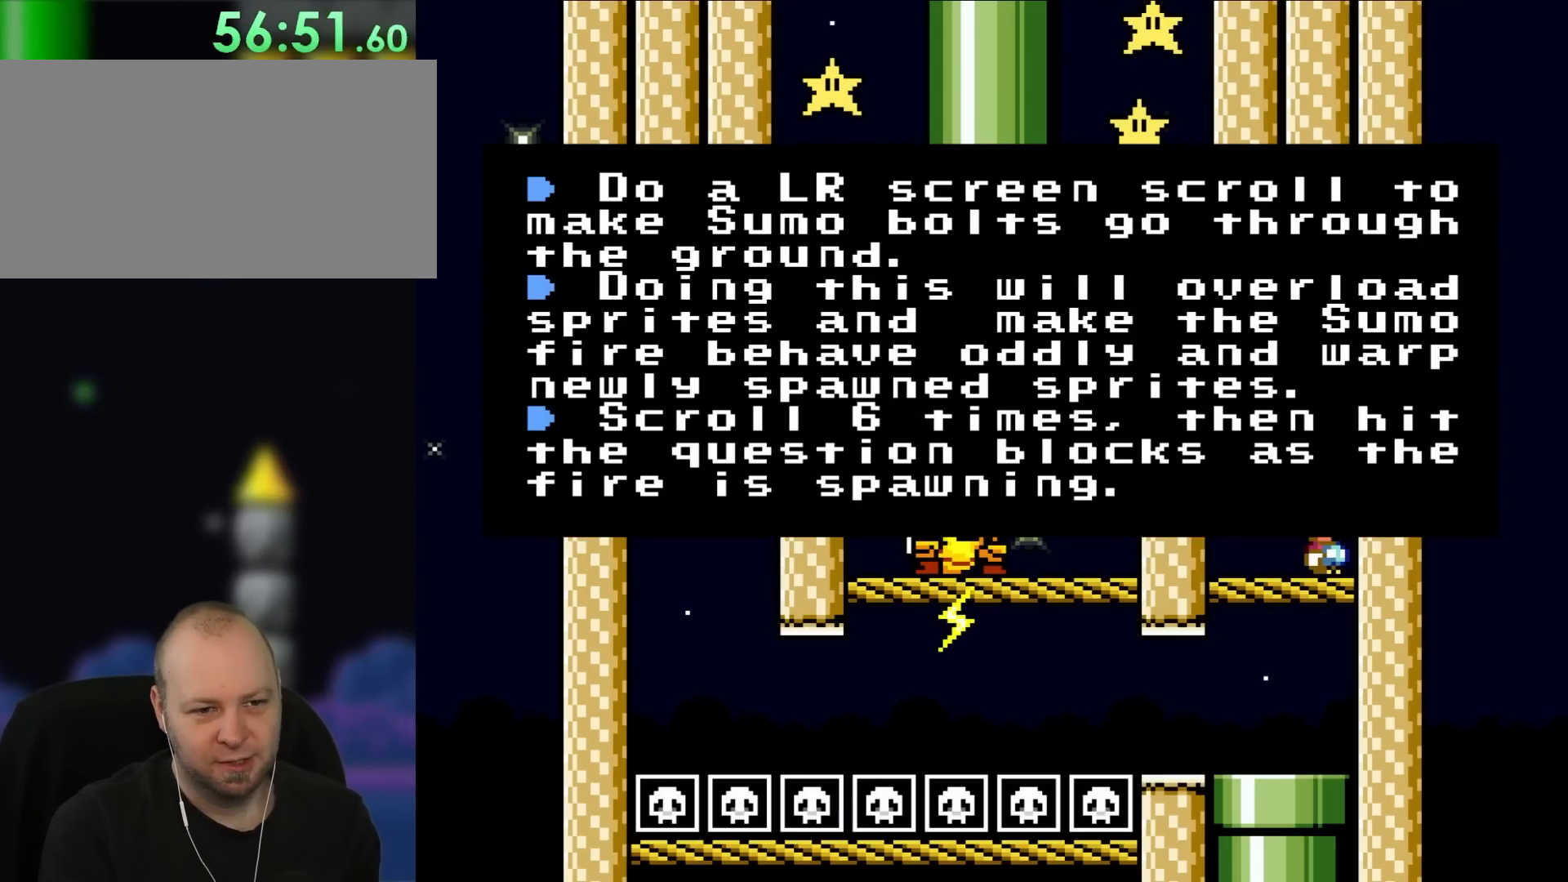
{"dt_ms": 500, "buttons": ["X", "DPAD_LEFT"], "events": [[200, "A", "down"], [383, "A", "up"], [467, "DPAD_LEFT", "down"], [467, "X", "down"]]}
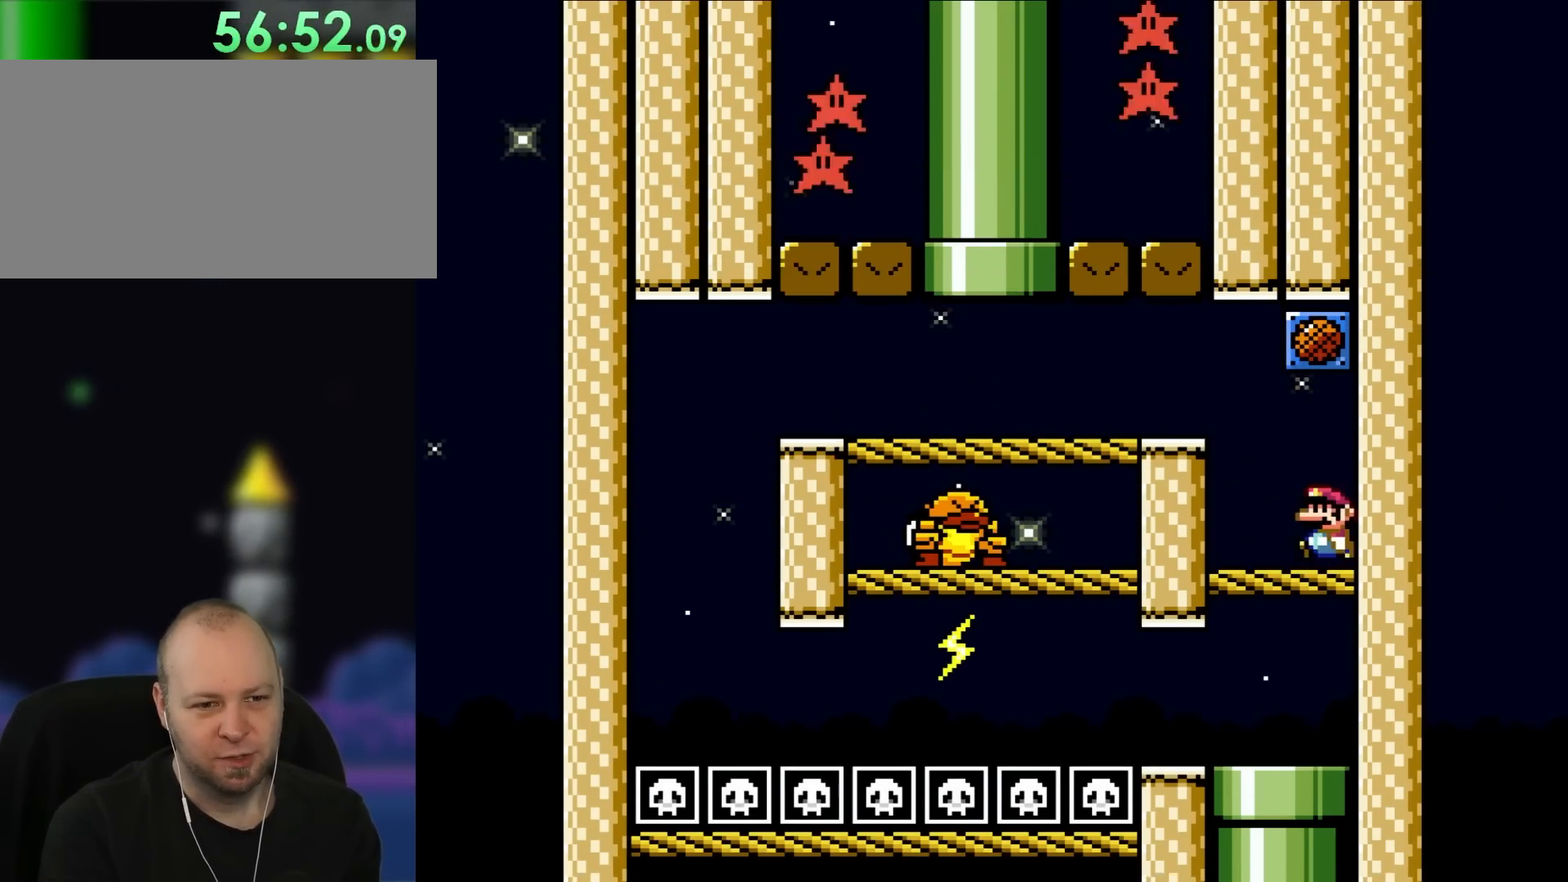
{"dt_ms": 500, "buttons": ["X", "DPAD_LEFT"], "events": [[250, "A", "down"], [400, "A", "up"]]}
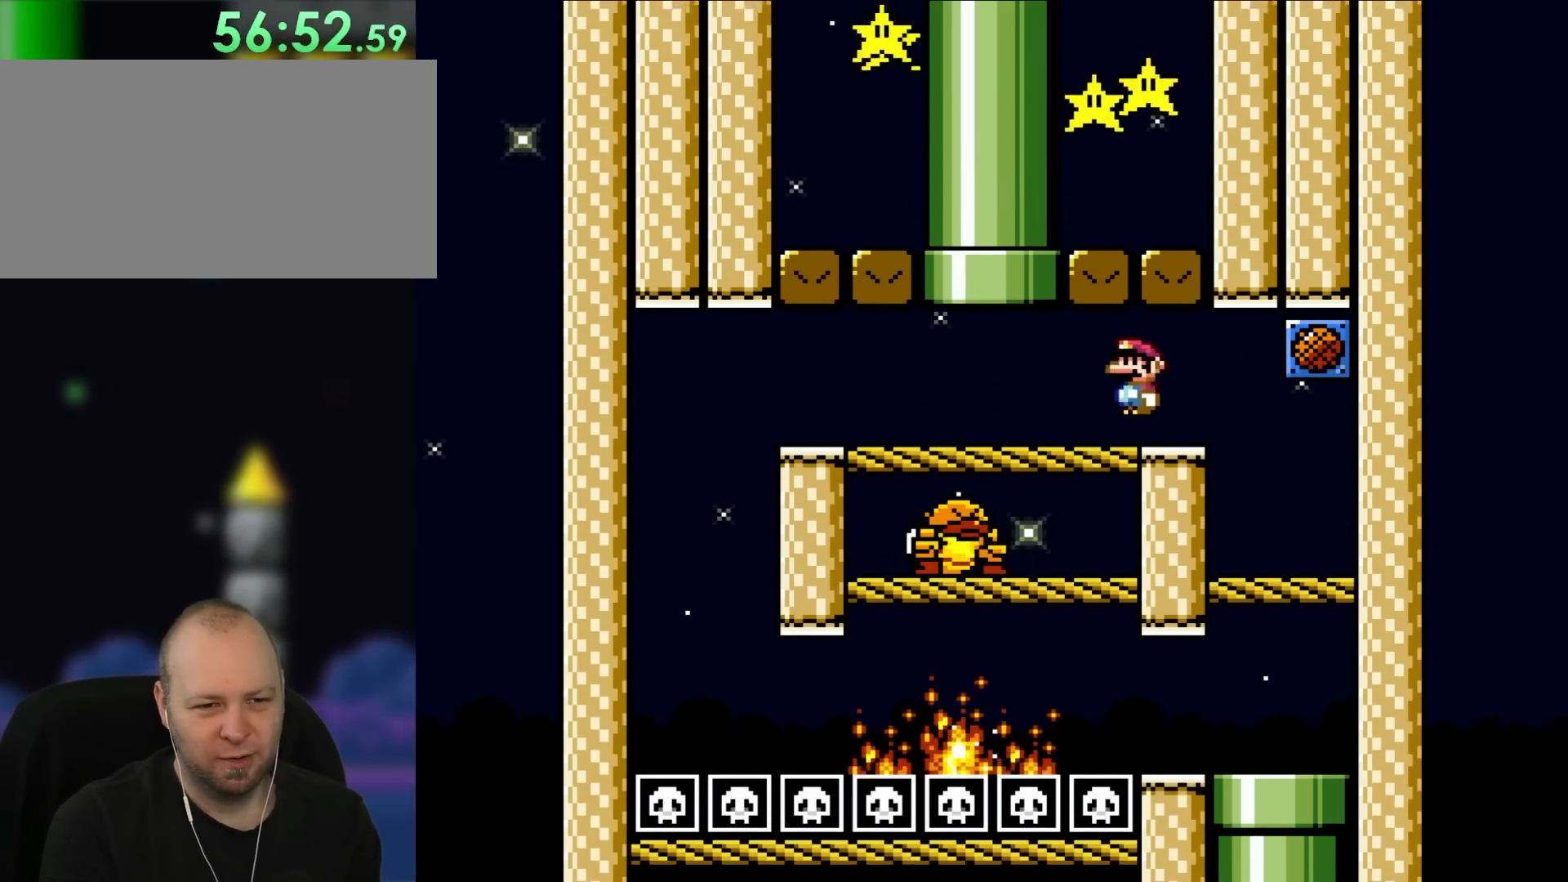
{"dt_ms": 500, "buttons": ["X", "DPAD_LEFT"]}
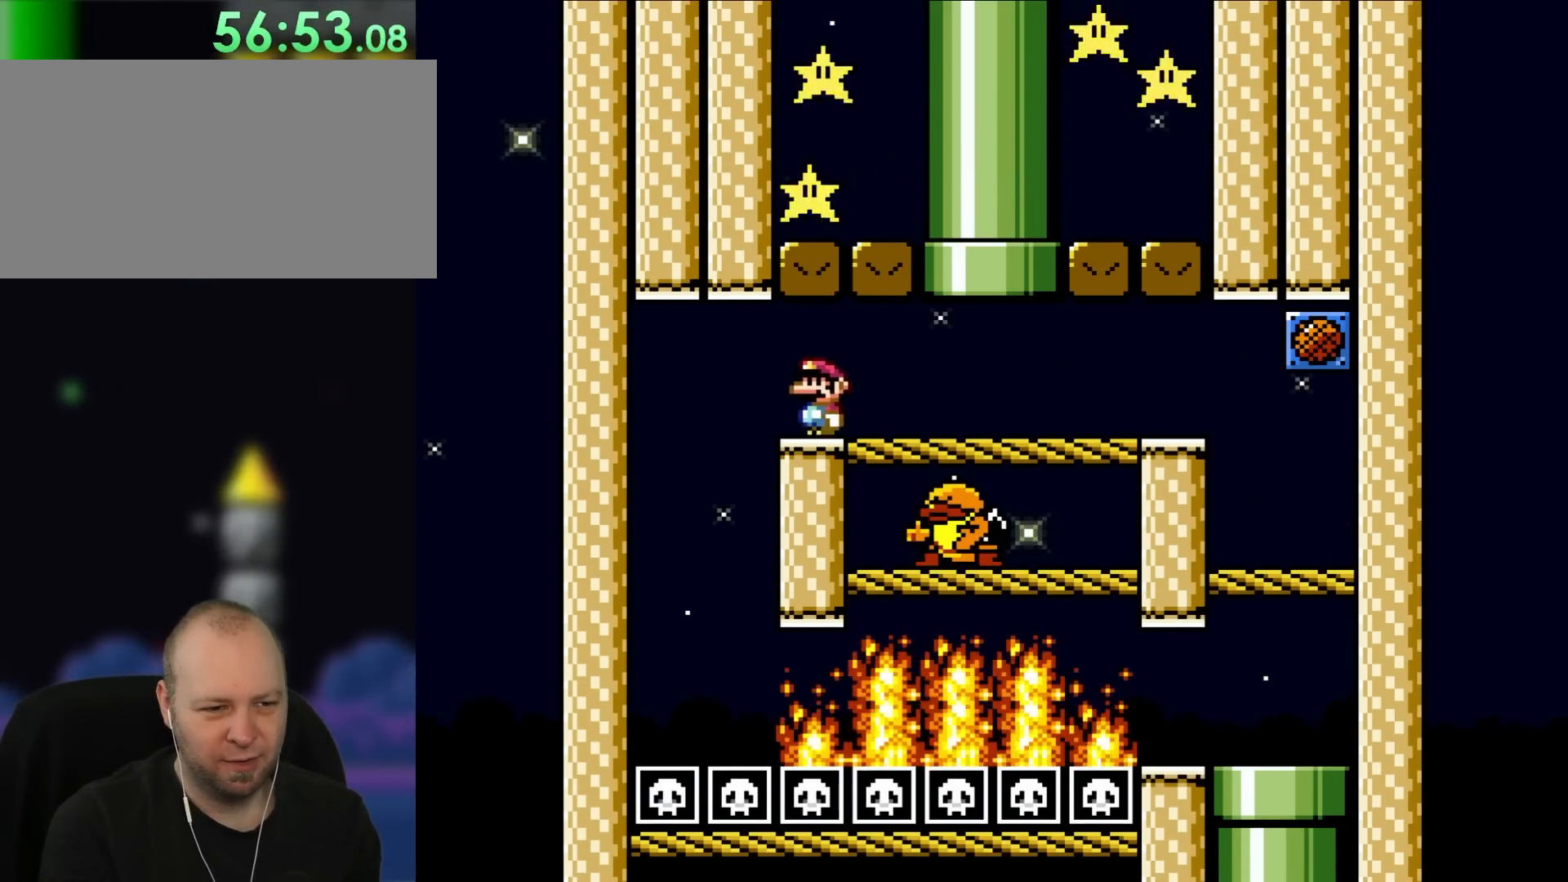
{"dt_ms": 500, "buttons": ["DPAD_RIGHT"], "events": [[283, "DPAD_LEFT", "up"], [400, "DPAD_RIGHT", "down"], [500, "X", "up"]]}
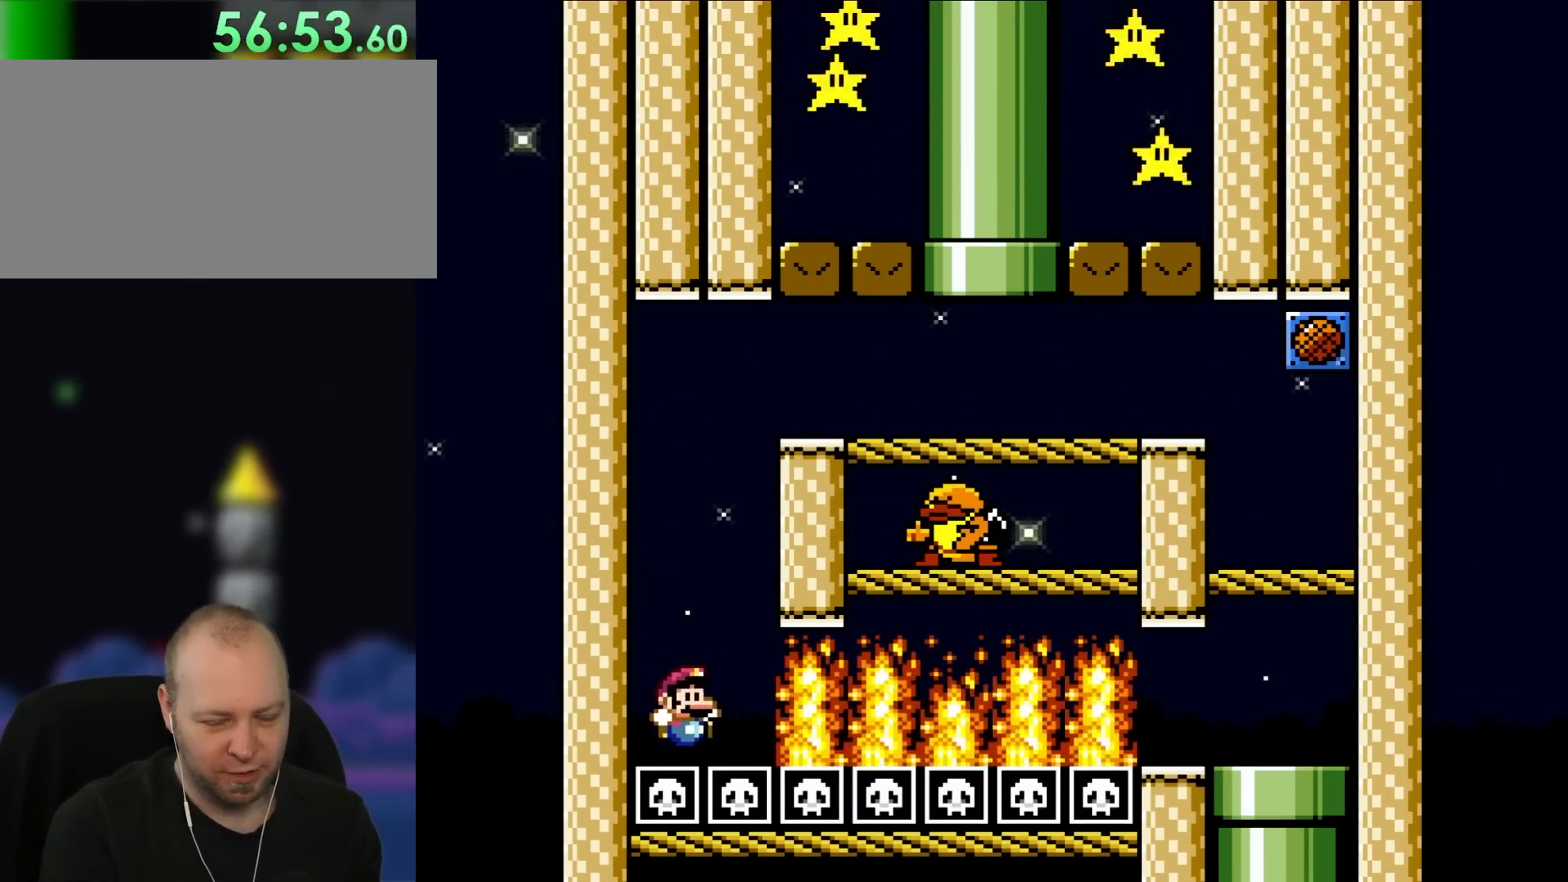
{"dt_ms": 500, "buttons": [], "events": [[17, "DPAD_RIGHT", "up"]]}
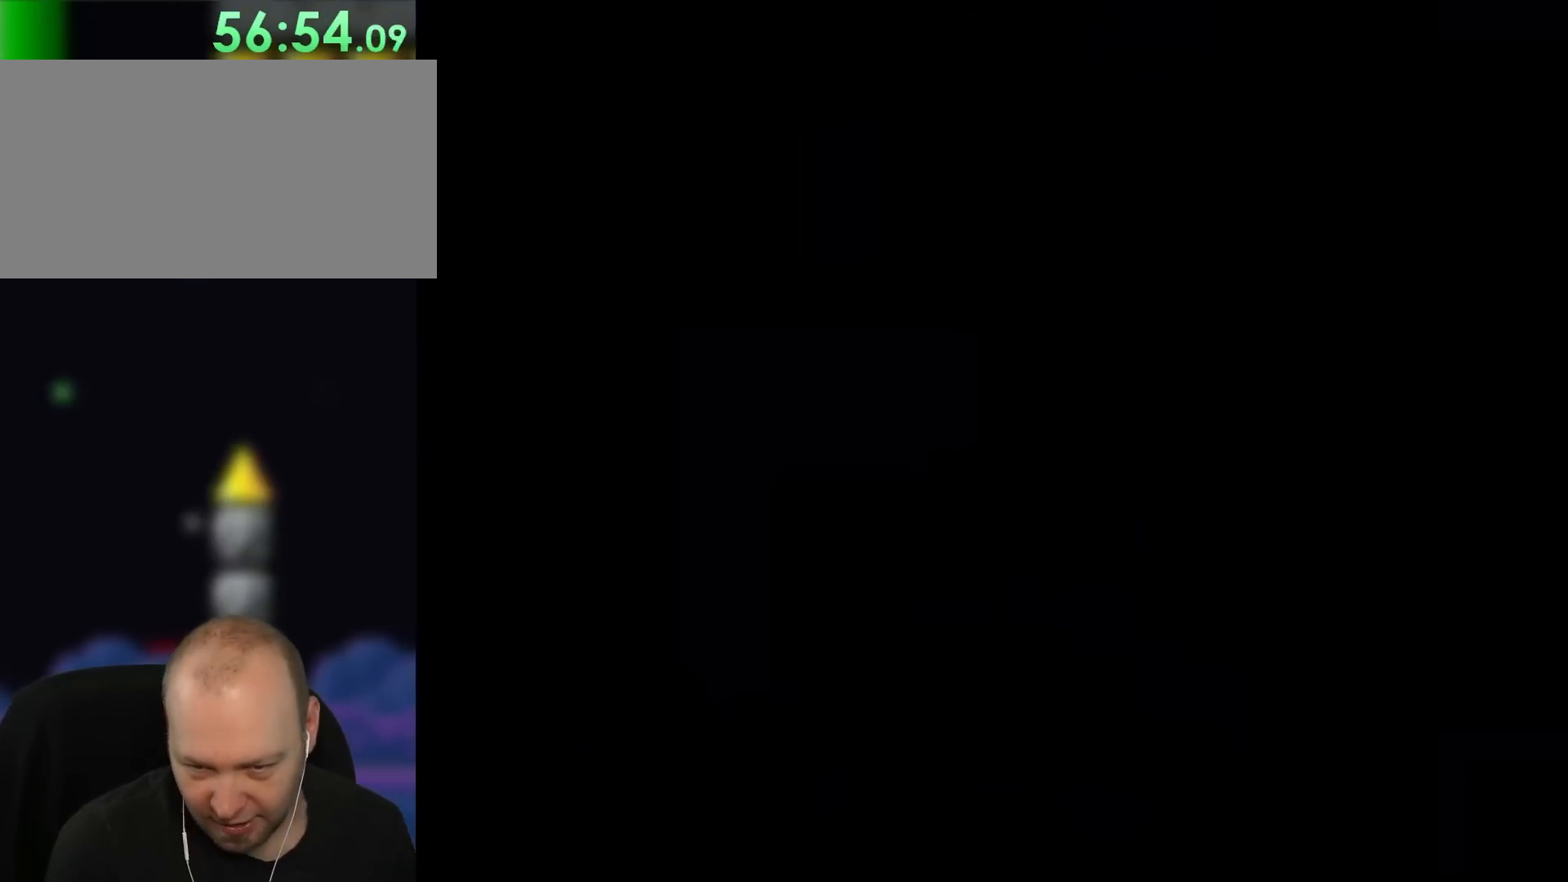
{"dt_ms": 500, "buttons": [], "events": []}
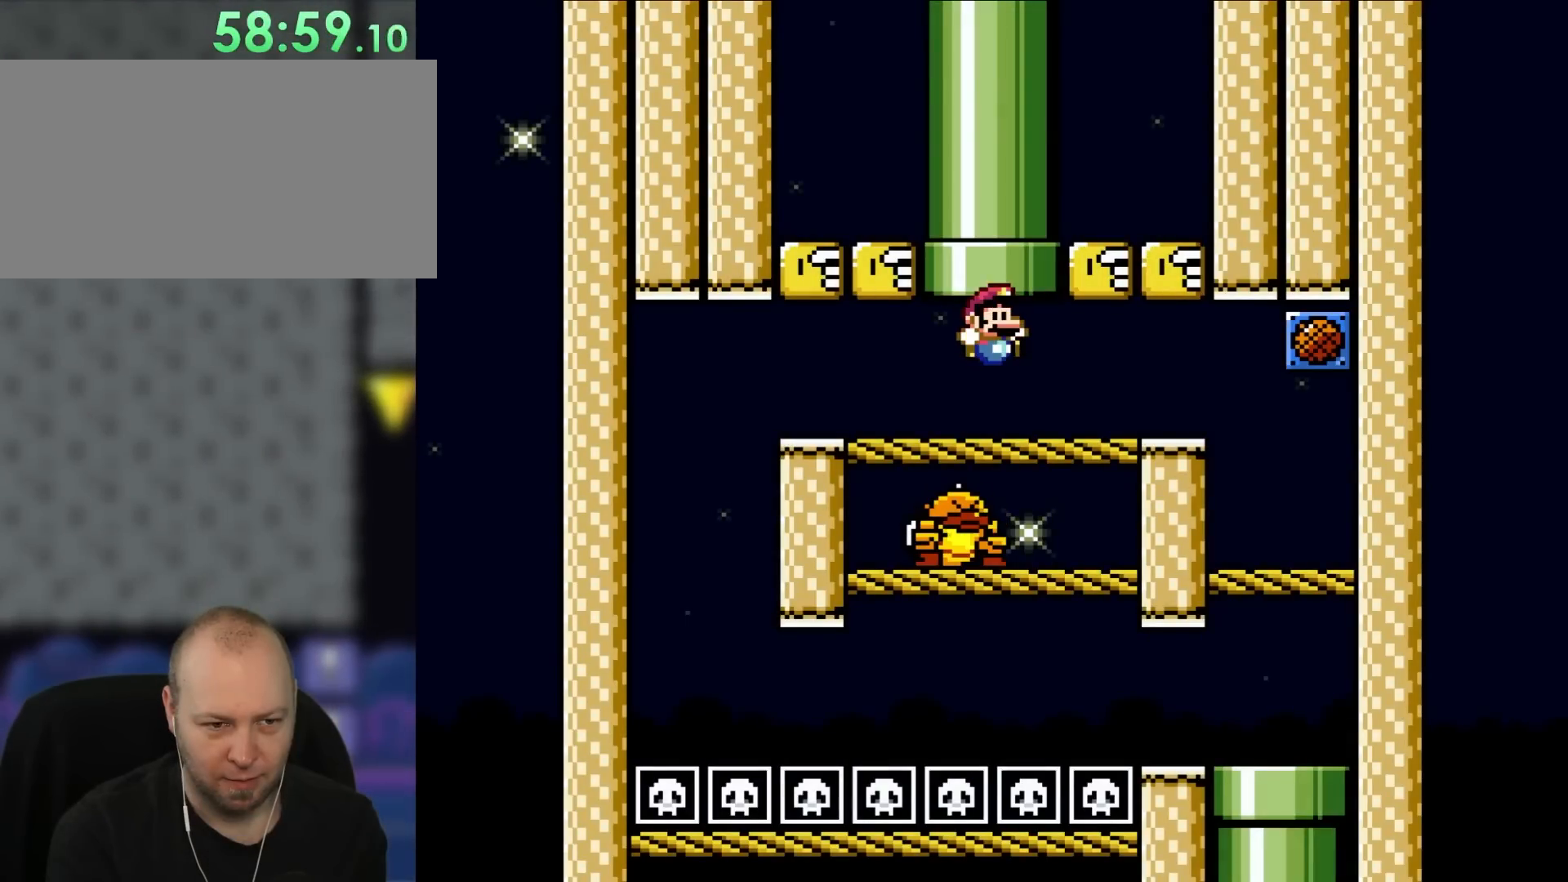
{"dt_ms": 500, "buttons": [], "events": []}